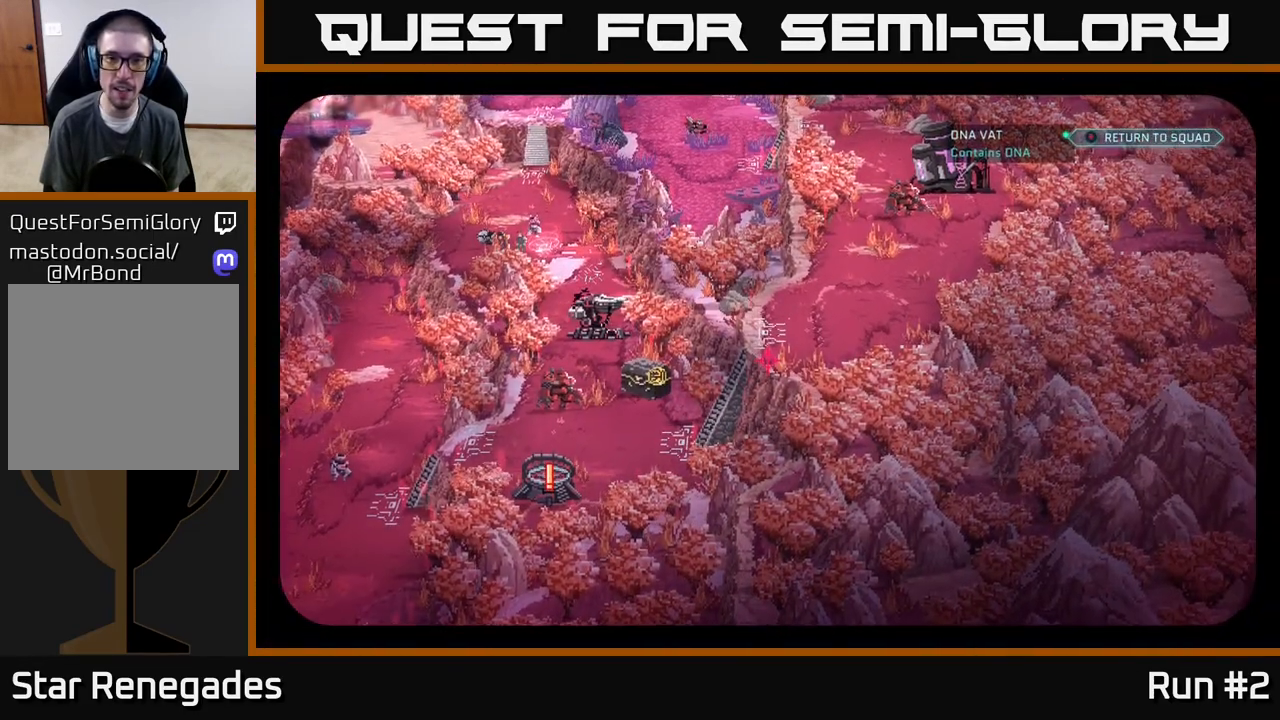
Gameplay with a controller (Xbox layout); each line is a JSON object with the inputs held at the frame after it. "events" lists button and stick changes between this image and that frame as [ms after this image, input, new state], when the widget could be followed in between.
{"buttons": [], "left_stick": "center", "right_stick": "center", "events": [[383, "right_stick", "center"]]}
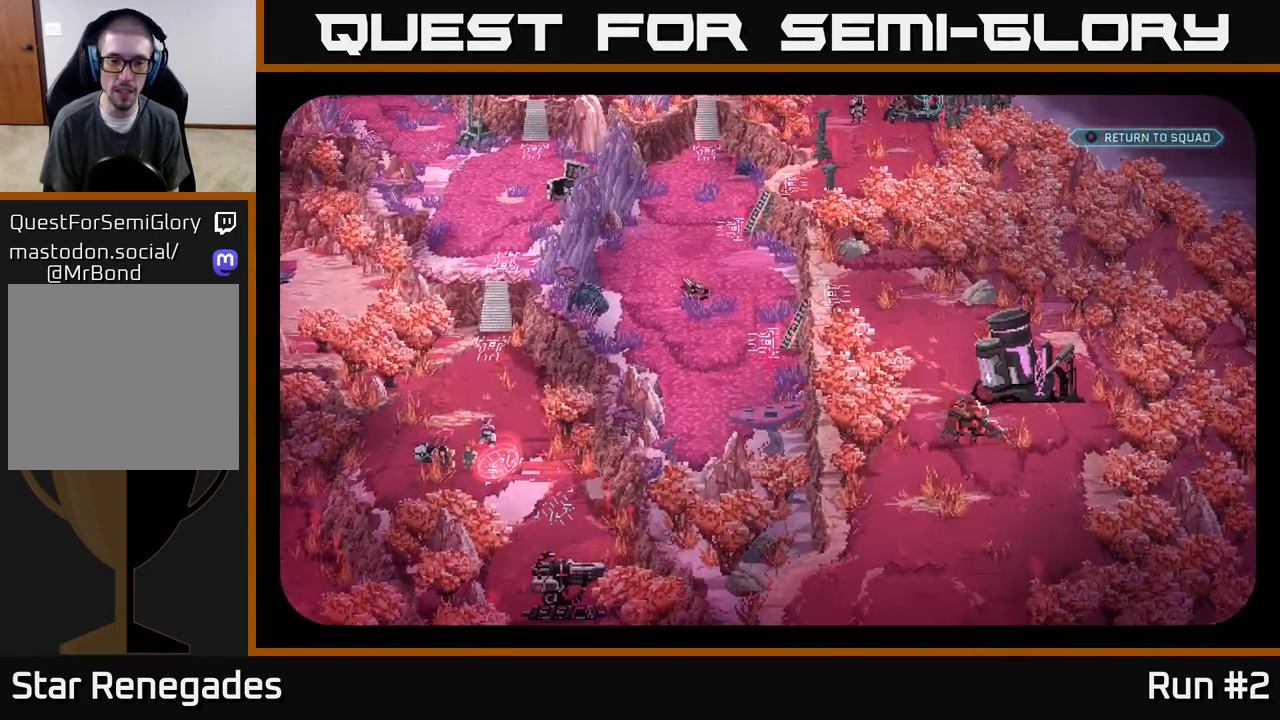
{"buttons": [], "left_stick": "center", "right_stick": "center", "events": [[50, "right_stick", "down-left"], [383, "right_stick", "center"]]}
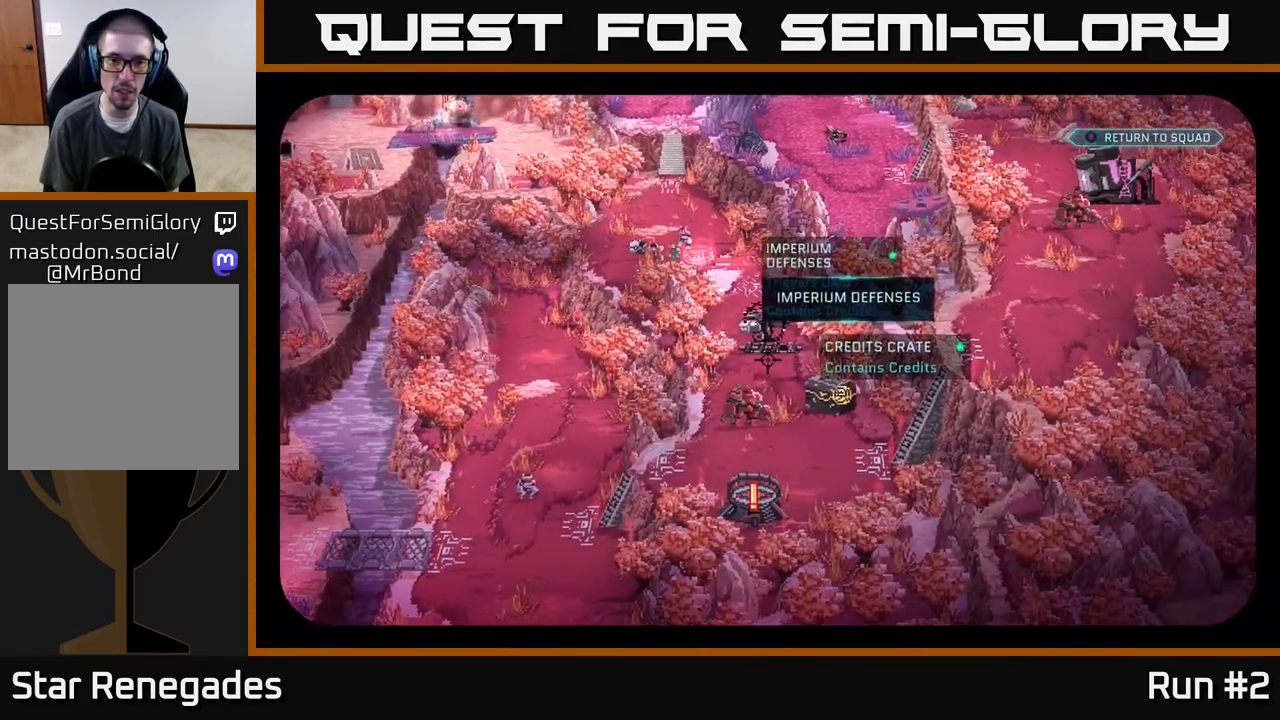
{"buttons": [], "left_stick": "center", "right_stick": "center", "events": []}
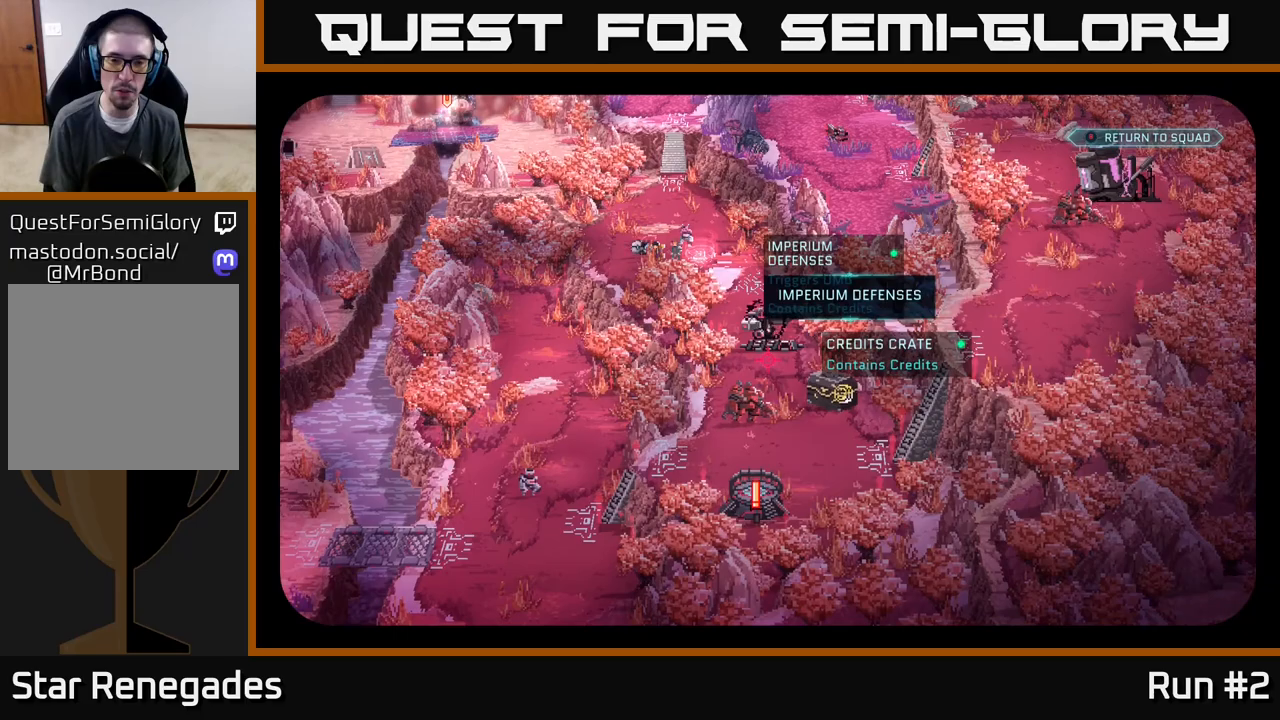
{"buttons": [], "left_stick": "center", "right_stick": "down-right", "events": [[133, "right_stick", "up"], [433, "right_stick", "center"], [500, "right_stick", "down-right"]]}
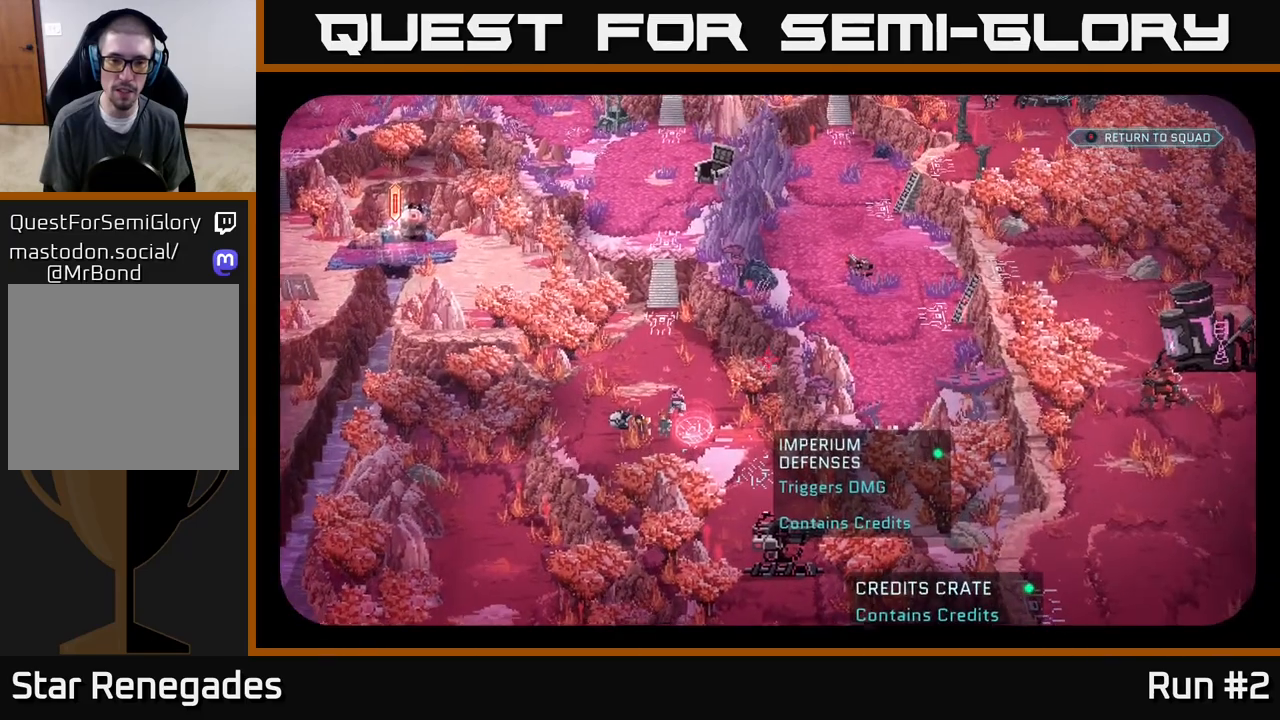
{"buttons": [], "left_stick": "center", "right_stick": "up", "events": [[50, "right_stick", "down"], [383, "right_stick", "up"]]}
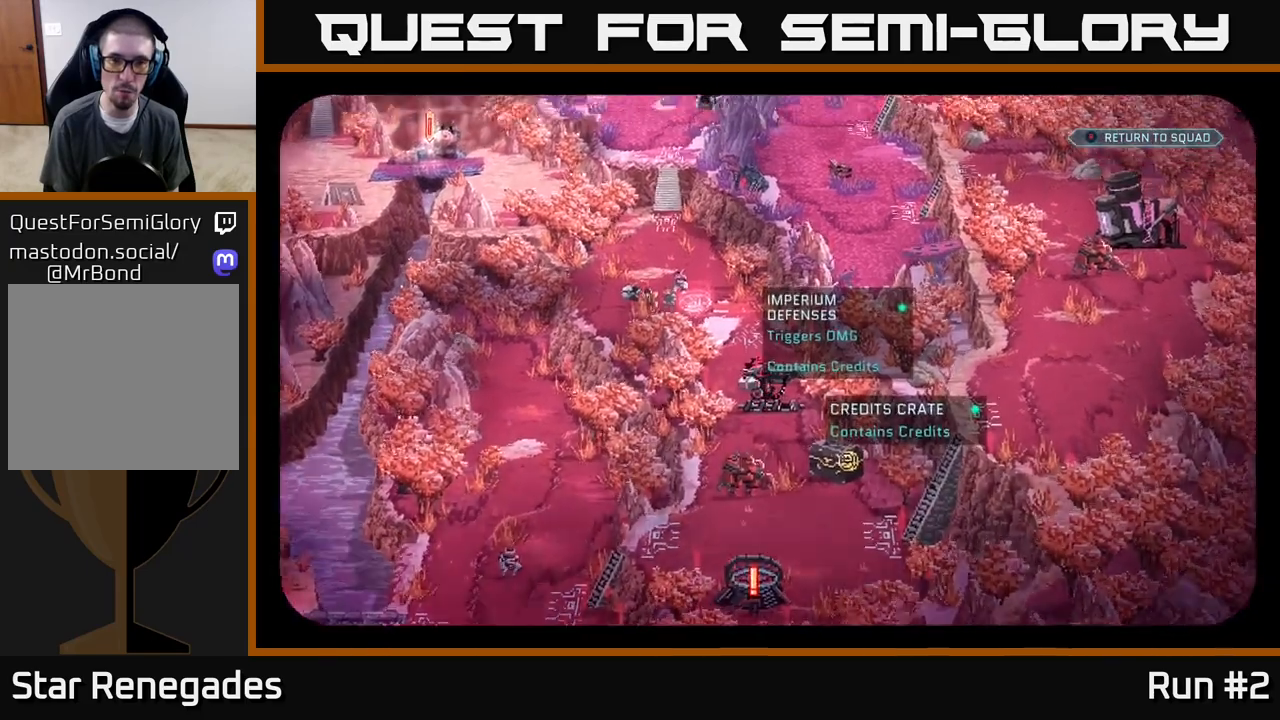
{"buttons": [], "left_stick": "center", "right_stick": "up", "events": []}
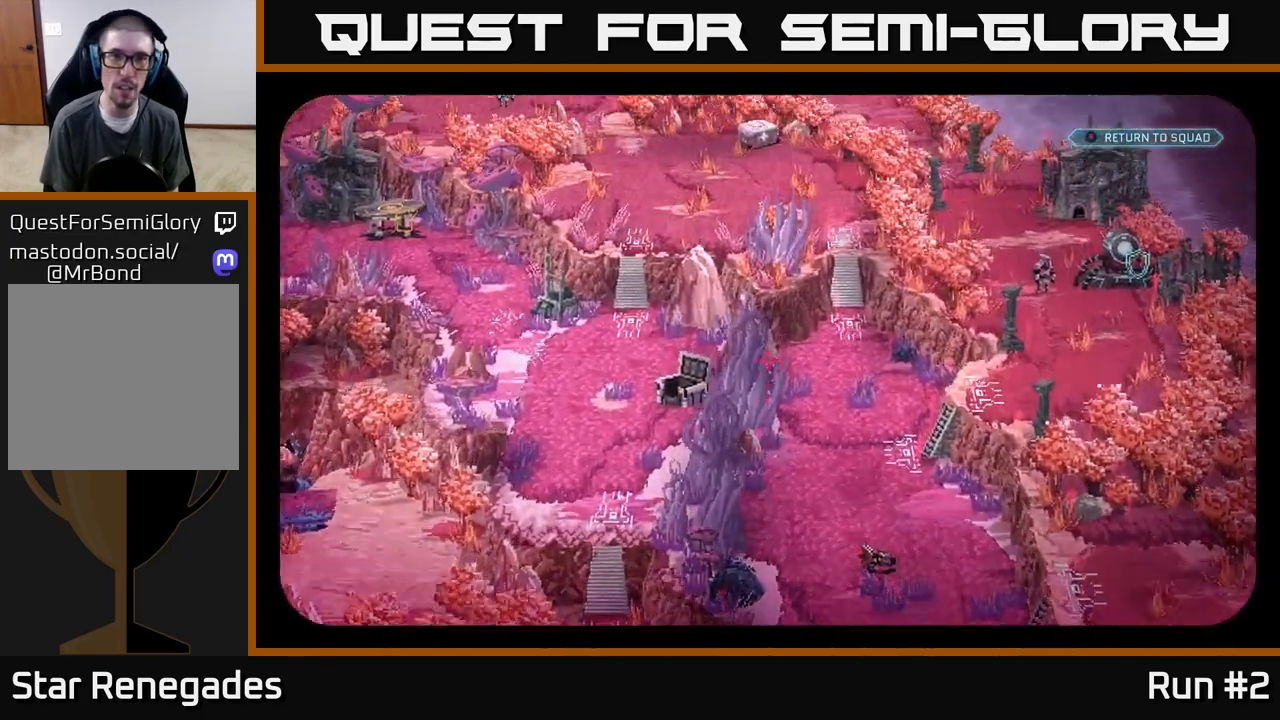
{"buttons": [], "left_stick": "center", "right_stick": "center", "events": [[83, "right_stick", "center"]]}
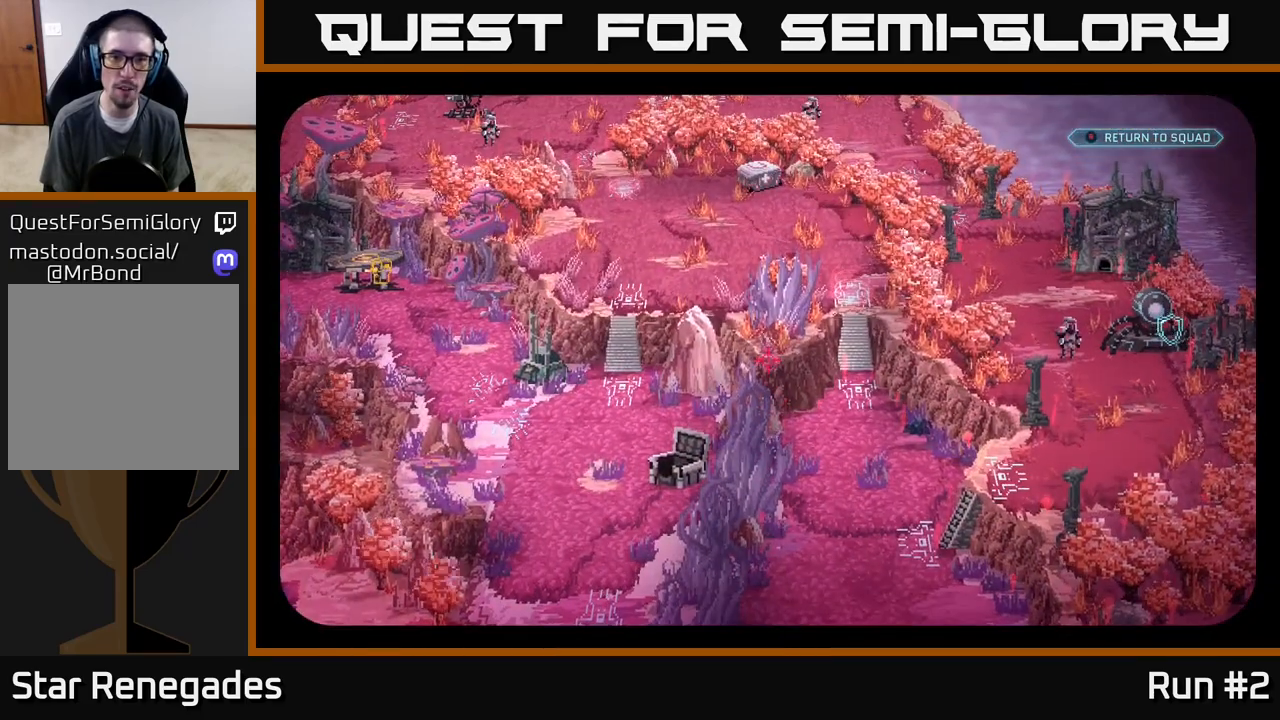
{"buttons": [], "left_stick": "center", "right_stick": "up", "events": [[467, "right_stick", "up"]]}
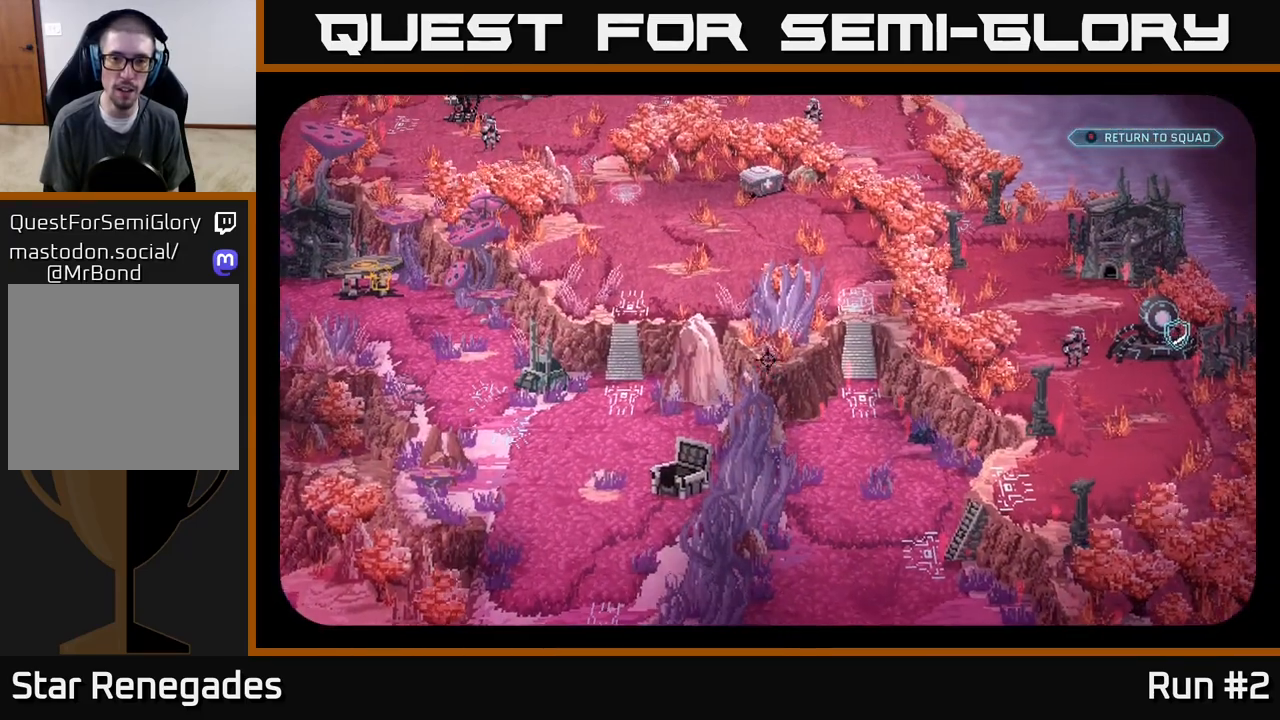
{"buttons": [], "left_stick": "center", "right_stick": "center", "events": [[83, "right_stick", "center"]]}
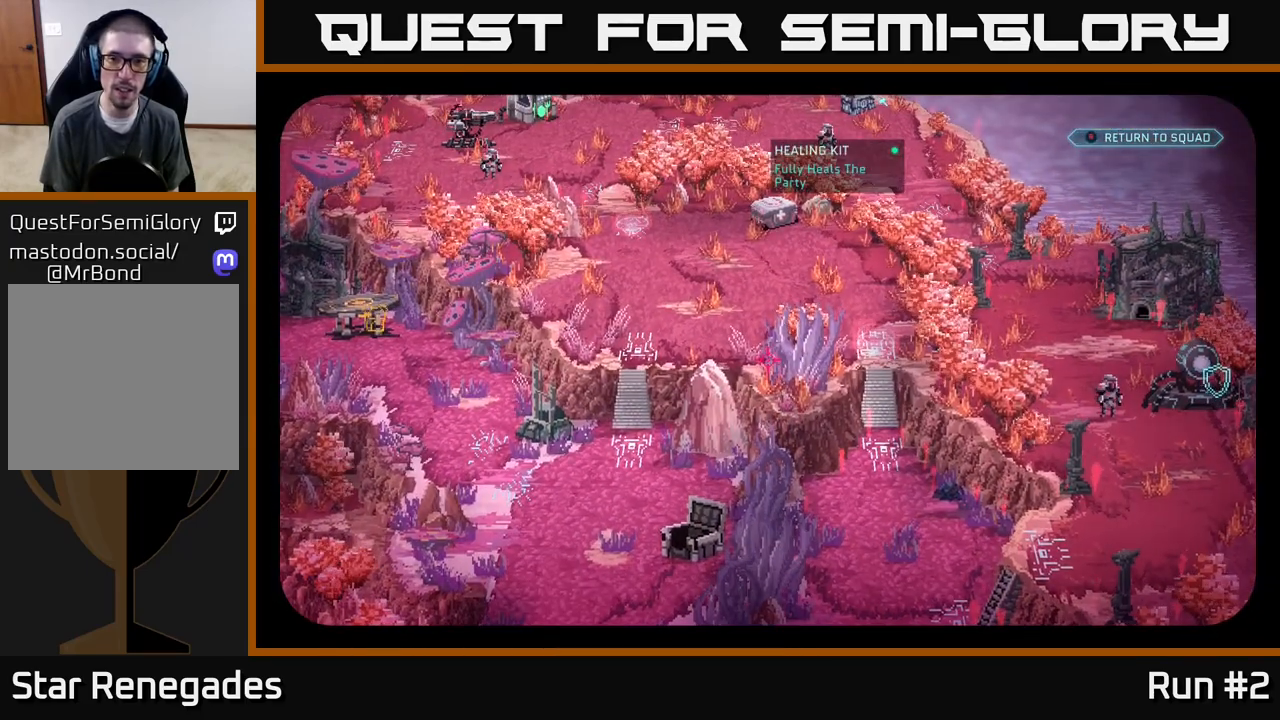
{"buttons": [], "left_stick": "center", "right_stick": "center", "events": []}
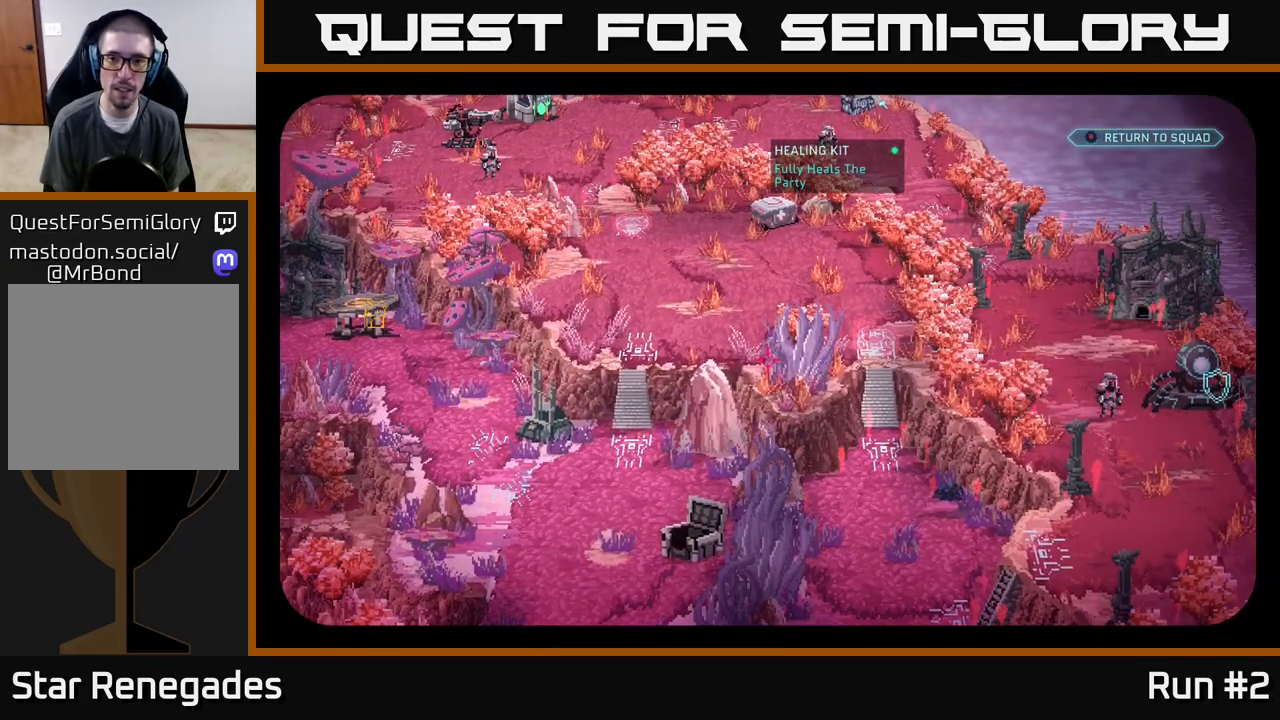
{"buttons": [], "left_stick": "center", "right_stick": "center", "events": [[167, "right_stick", "up-left"], [217, "right_stick", "up"], [467, "right_stick", "center"]]}
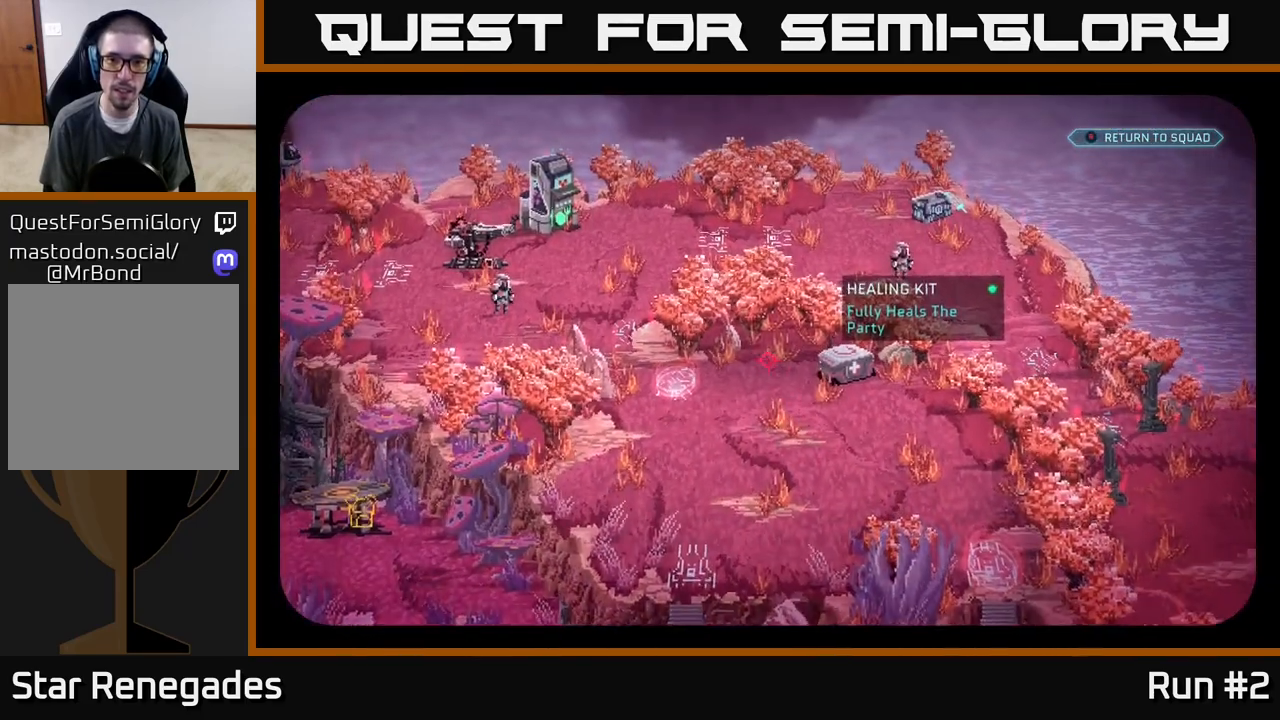
{"buttons": [], "left_stick": "center", "right_stick": "center", "events": []}
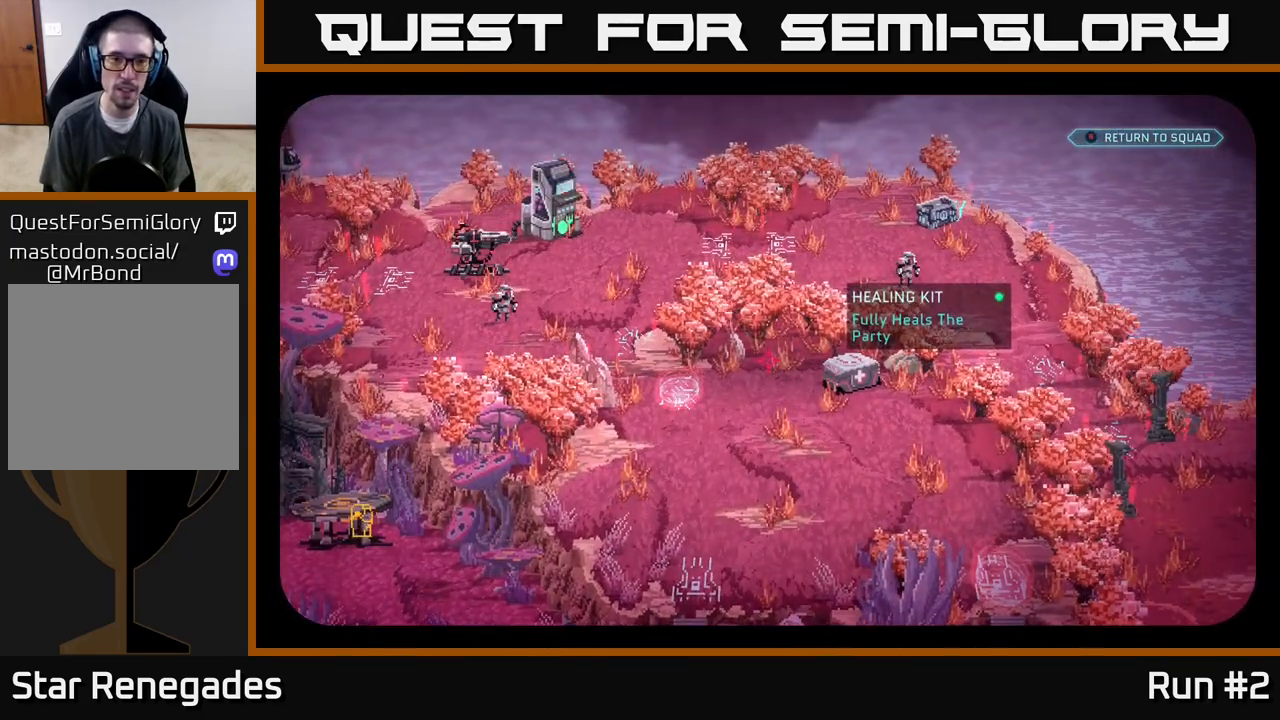
{"buttons": [], "left_stick": "center", "right_stick": "center", "events": []}
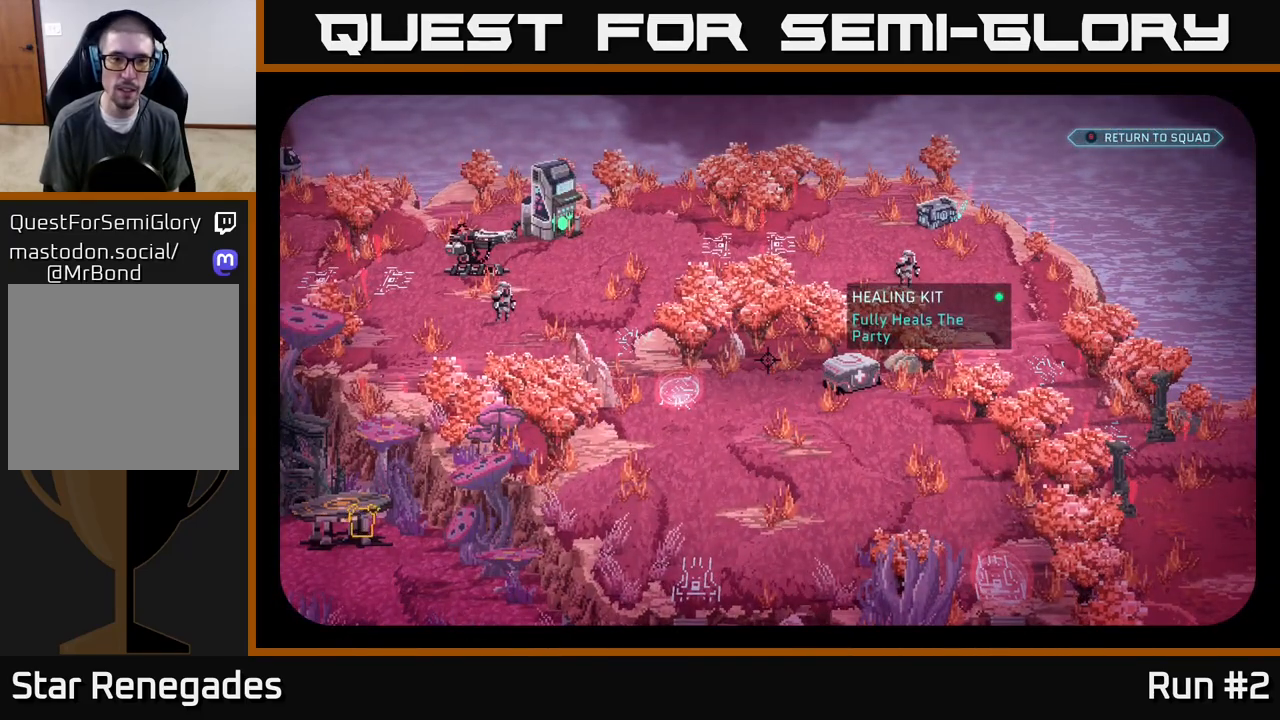
{"buttons": [], "left_stick": "center", "right_stick": "center", "events": []}
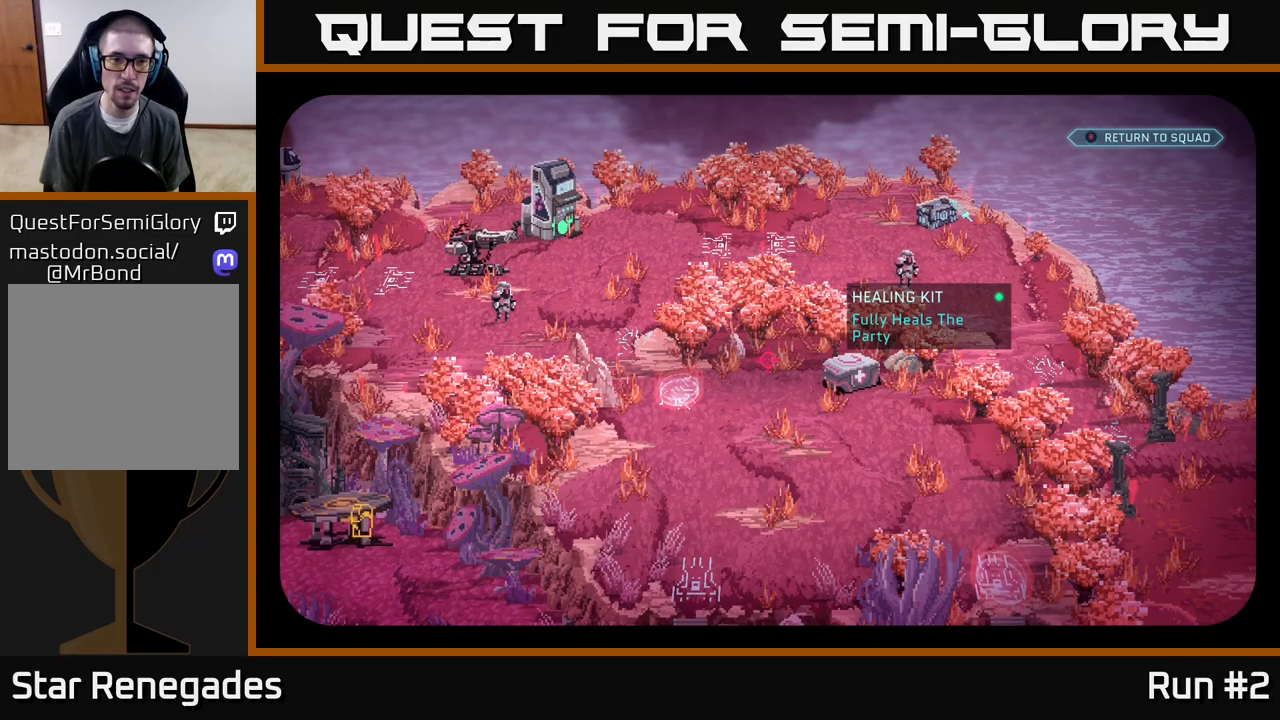
{"buttons": [], "left_stick": "center", "right_stick": "down-right", "events": [[33, "right_stick", "down-right"]]}
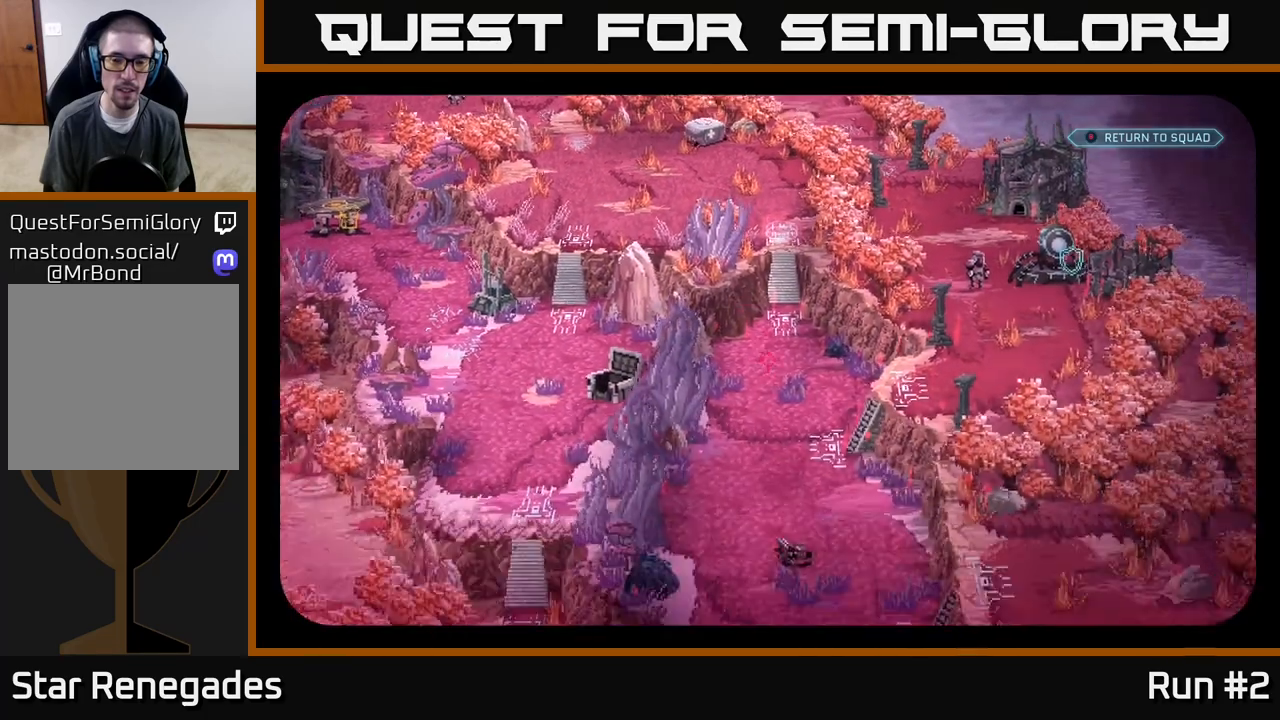
{"buttons": [], "left_stick": "center", "right_stick": "center", "events": [[283, "right_stick", "down"], [383, "right_stick", "center"]]}
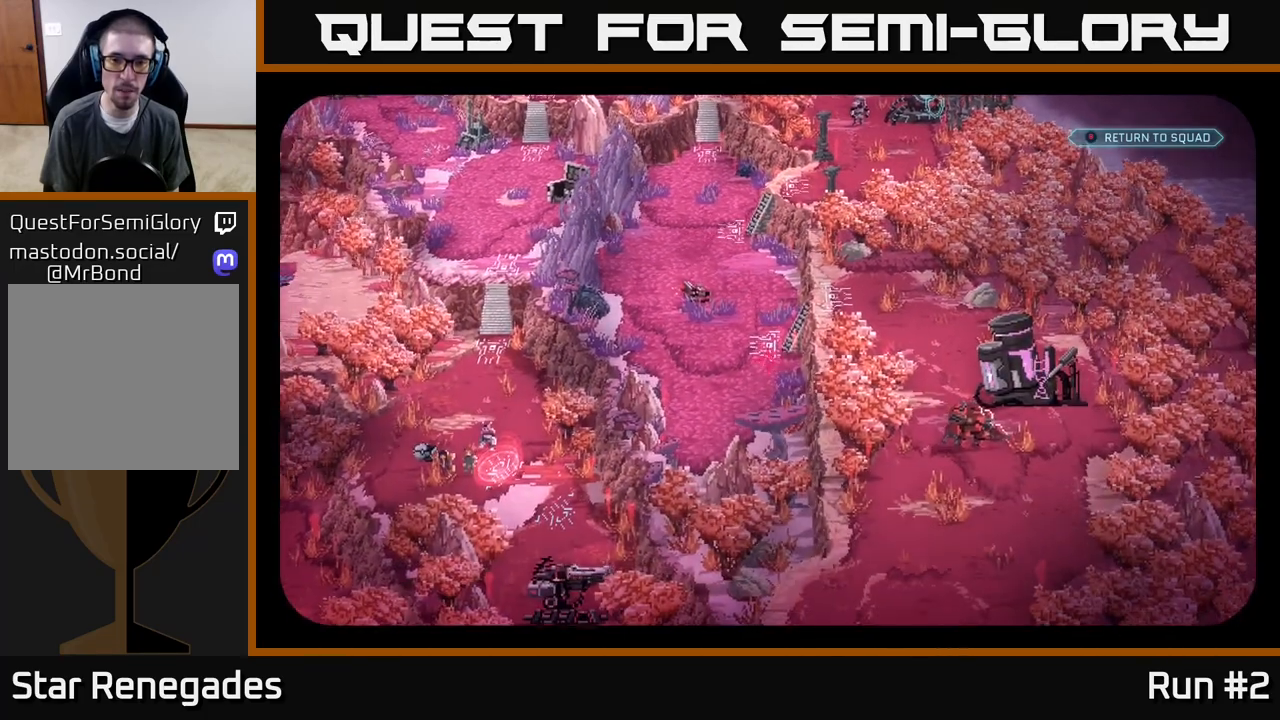
{"buttons": [], "left_stick": "center", "right_stick": "down-right", "events": [[267, "right_stick", "right"], [417, "right_stick", "down-right"]]}
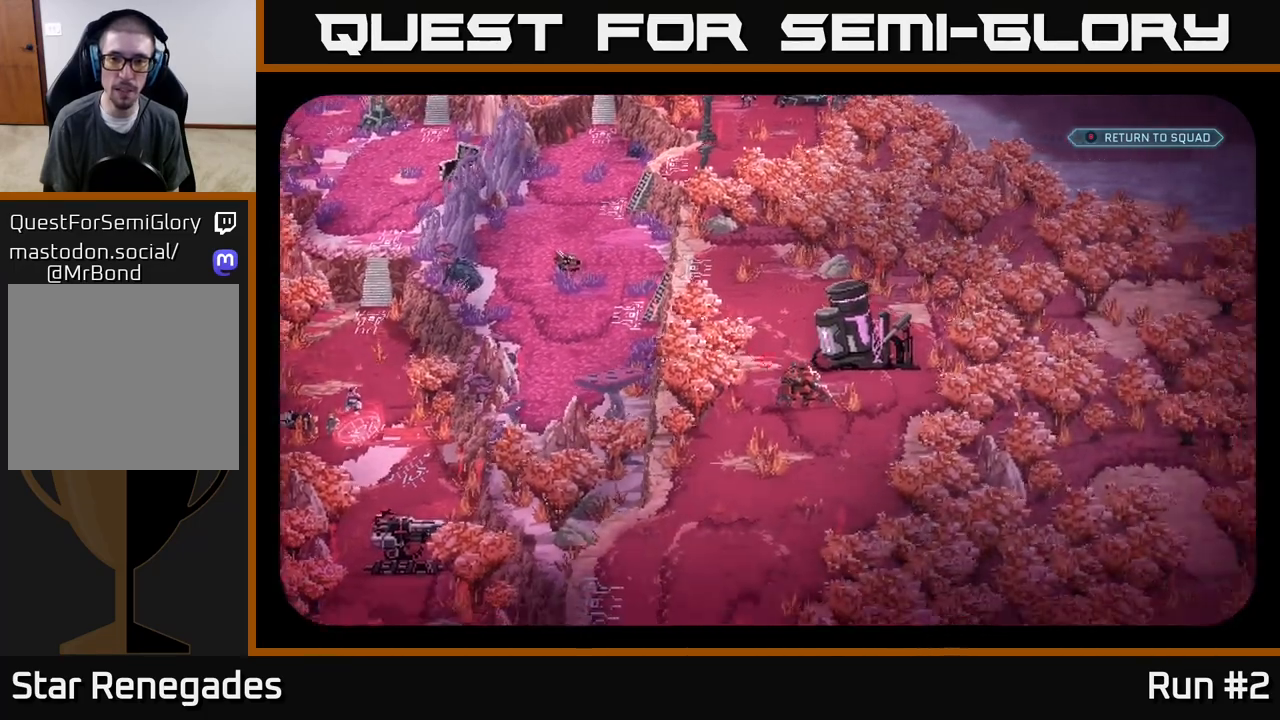
{"buttons": [], "left_stick": "center", "right_stick": "left", "events": [[50, "right_stick", "center"], [467, "right_stick", "left"]]}
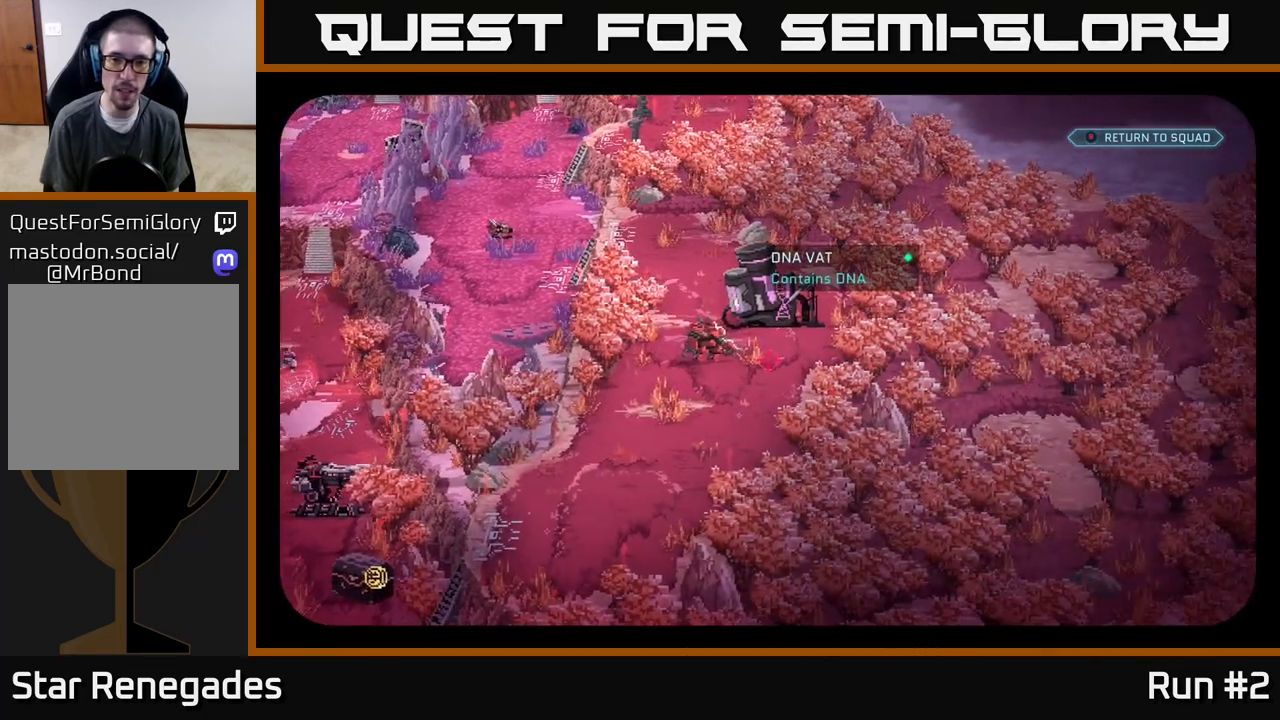
{"buttons": [], "left_stick": "center", "right_stick": "center", "events": [[33, "right_stick", "up-left"], [183, "right_stick", "center"]]}
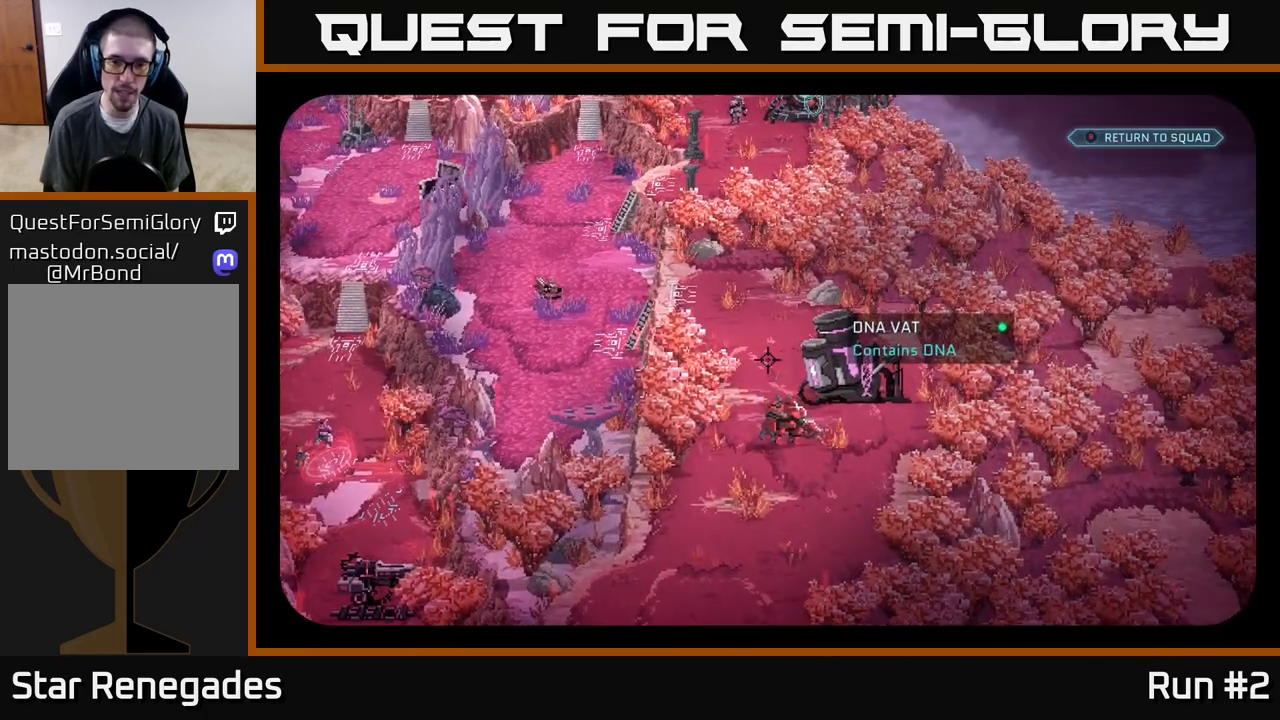
{"buttons": [], "left_stick": "center", "right_stick": "center", "events": [[17, "right_stick", "down-right"], [217, "right_stick", "center"], [267, "right_stick", "up"], [350, "right_stick", "center"]]}
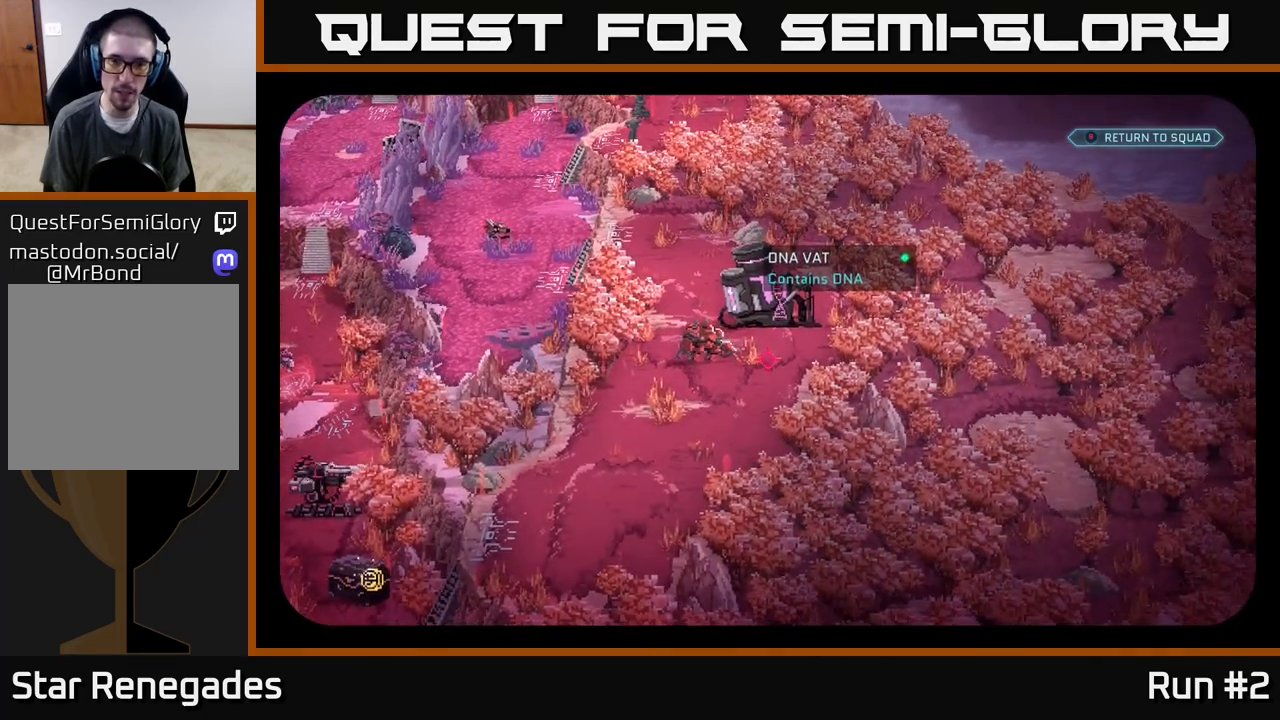
{"buttons": [], "left_stick": "center", "right_stick": "center", "events": [[233, "right_stick", "up"], [417, "right_stick", "center"]]}
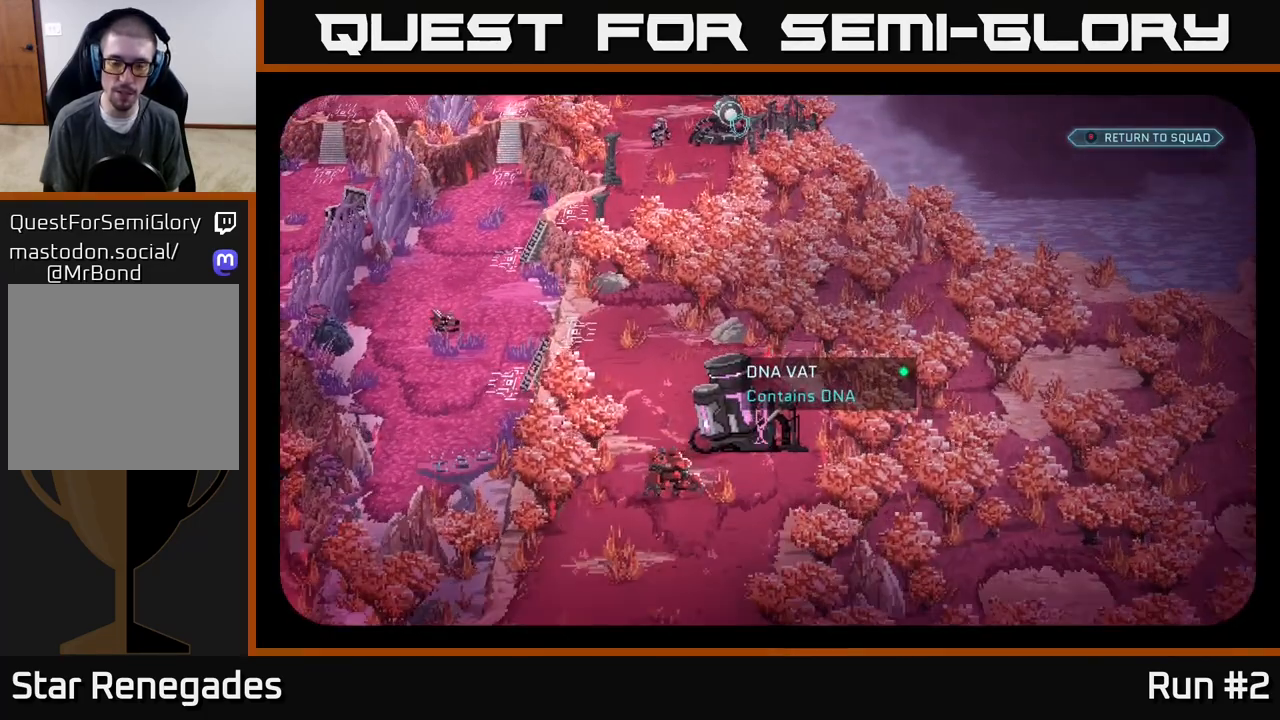
{"buttons": [], "left_stick": "center", "right_stick": "up-left", "events": [[117, "right_stick", "down-left"], [500, "right_stick", "up-left"]]}
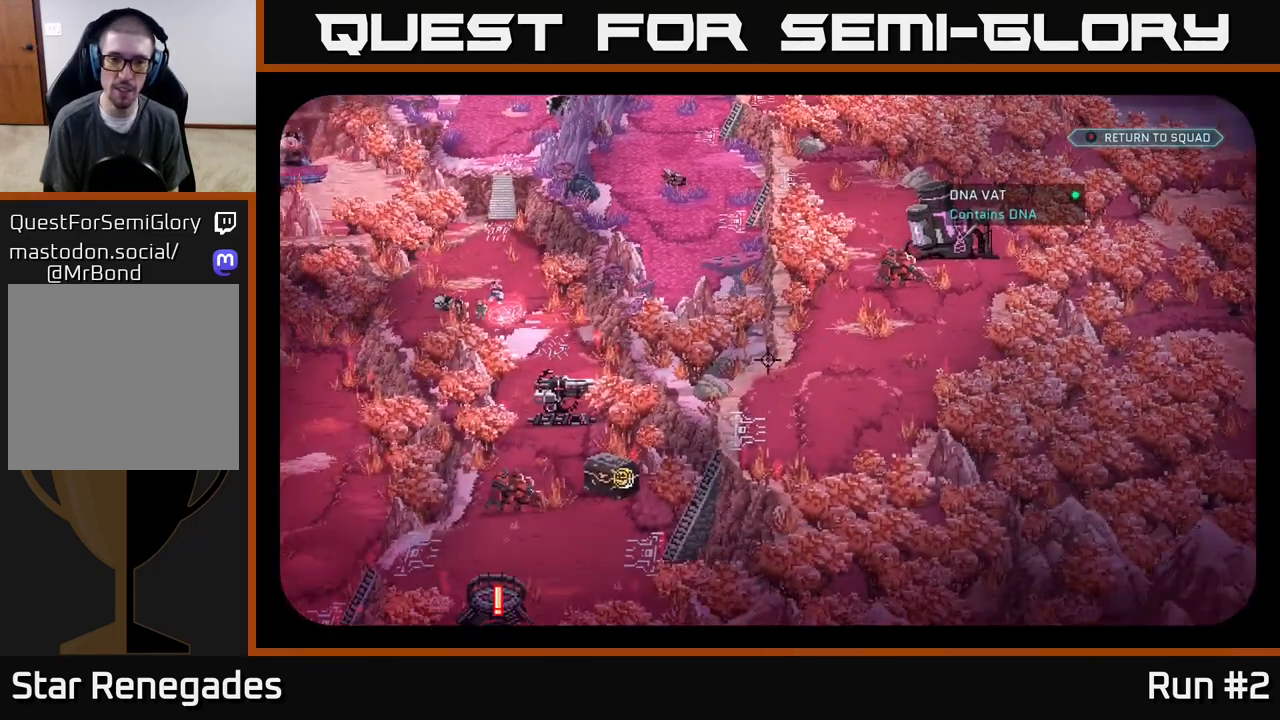
{"buttons": [], "left_stick": "center", "right_stick": "center", "events": [[17, "right_stick", "up"], [167, "right_stick", "center"], [383, "B", "down"], [467, "B", "up"]]}
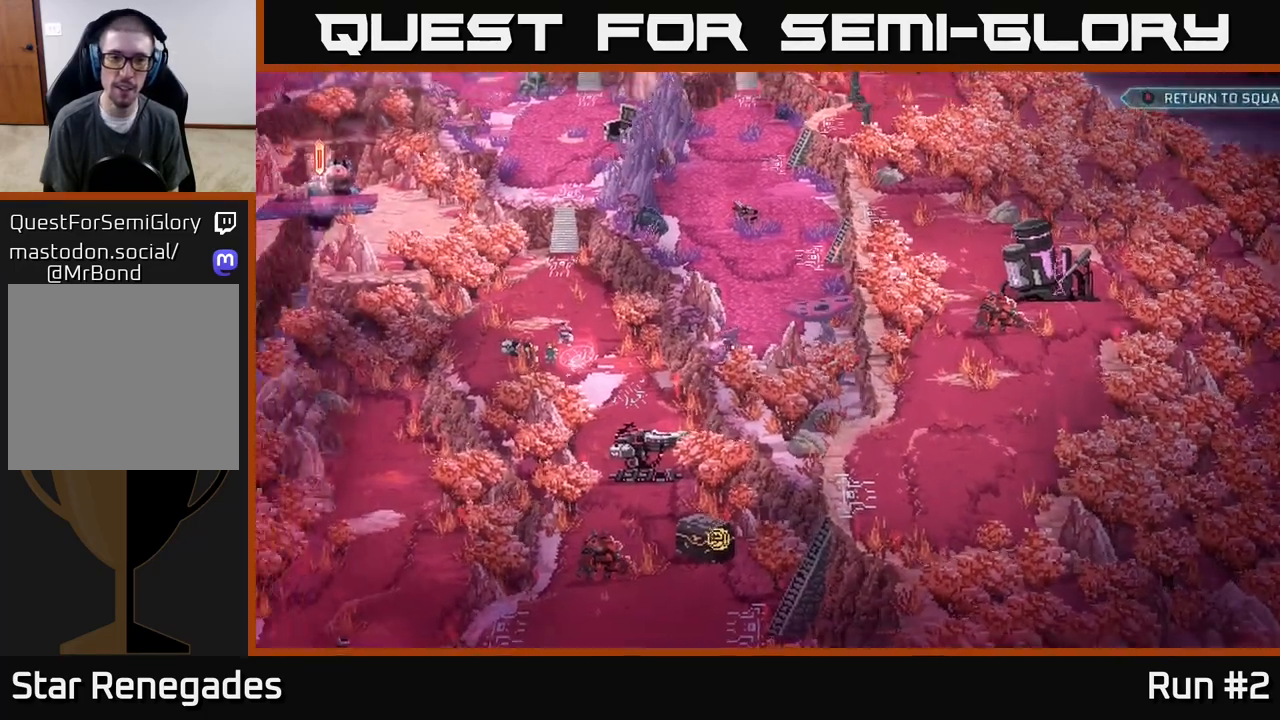
{"buttons": [], "left_stick": "down-right", "right_stick": "center", "events": [[483, "left_stick", "down-right"]]}
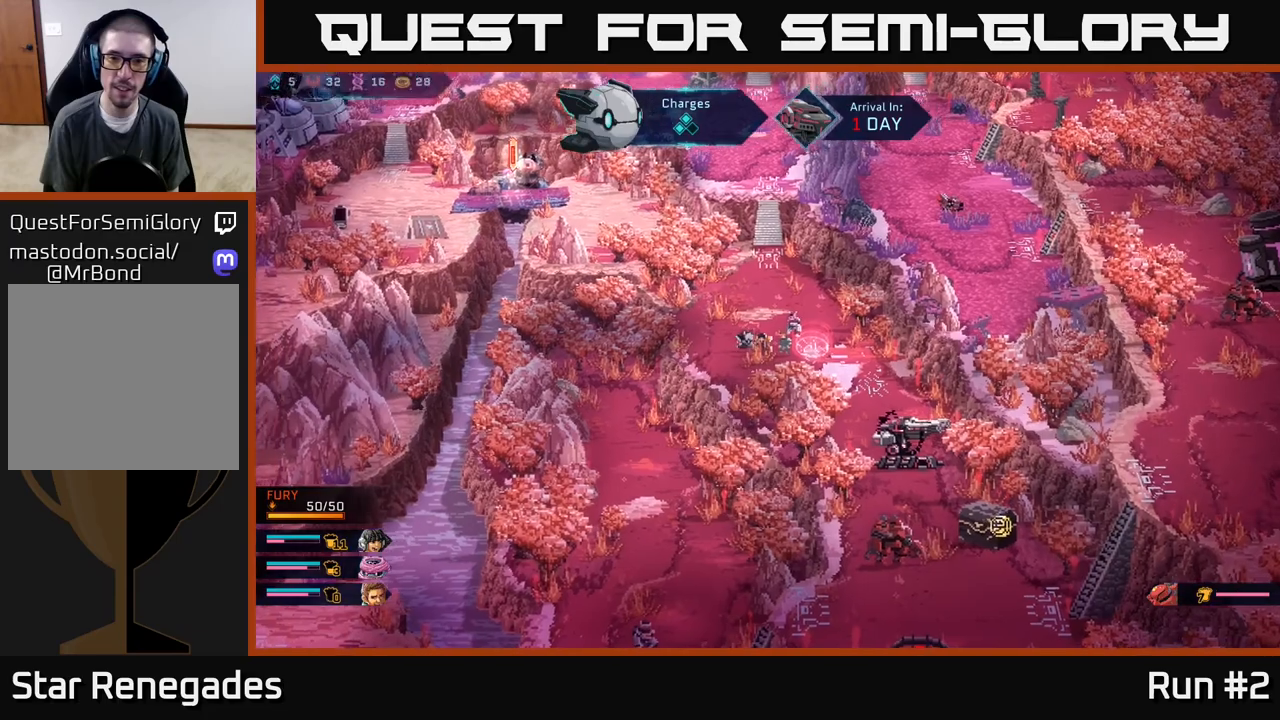
{"buttons": [], "left_stick": "center", "right_stick": "center", "events": [[133, "left_stick", "center"], [233, "A", "down"], [367, "A", "up"]]}
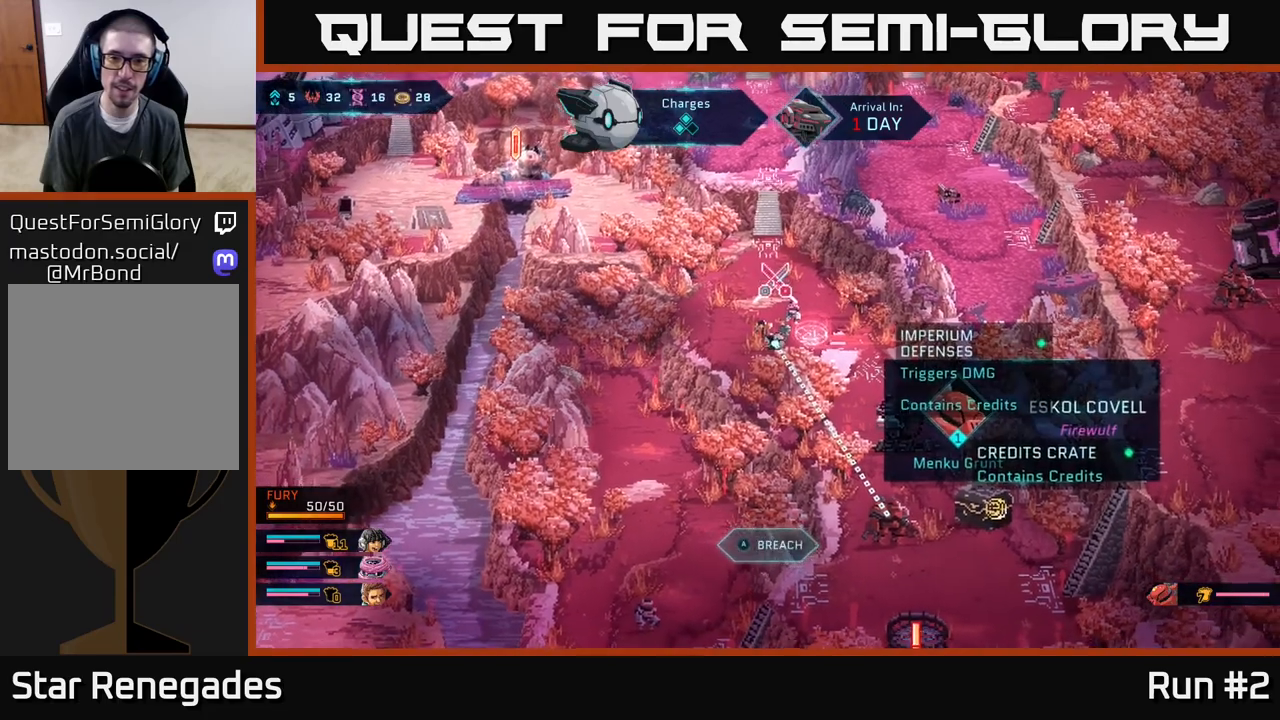
{"buttons": [], "left_stick": "center", "right_stick": "center", "events": [[83, "left_stick", "up-right"], [233, "A", "down"], [300, "A", "up"], [300, "left_stick", "center"], [450, "A", "down"], [500, "A", "up"]]}